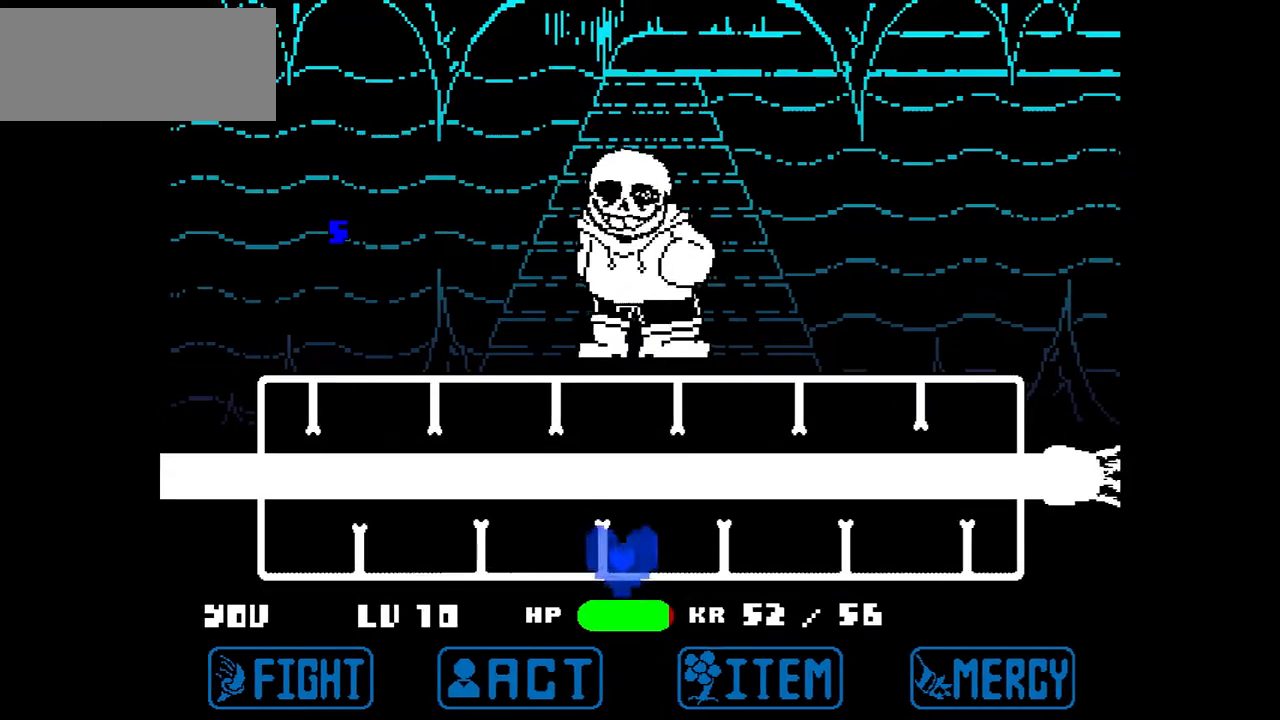
Gameplay with keyboard; each line is a JSON object with the keys held at the frame after it. "events" lists presses ("down") and releases ("up") of "c", "down", "left", "right", "up", "x" and "z" between this image and that frame as [ms after this image, input, new state], when the widget could be followed in between. No other keys are recorded. Mouse input is not recorded.
{"keys": ["right", "up"], "events": [[434, "up", "down"]]}
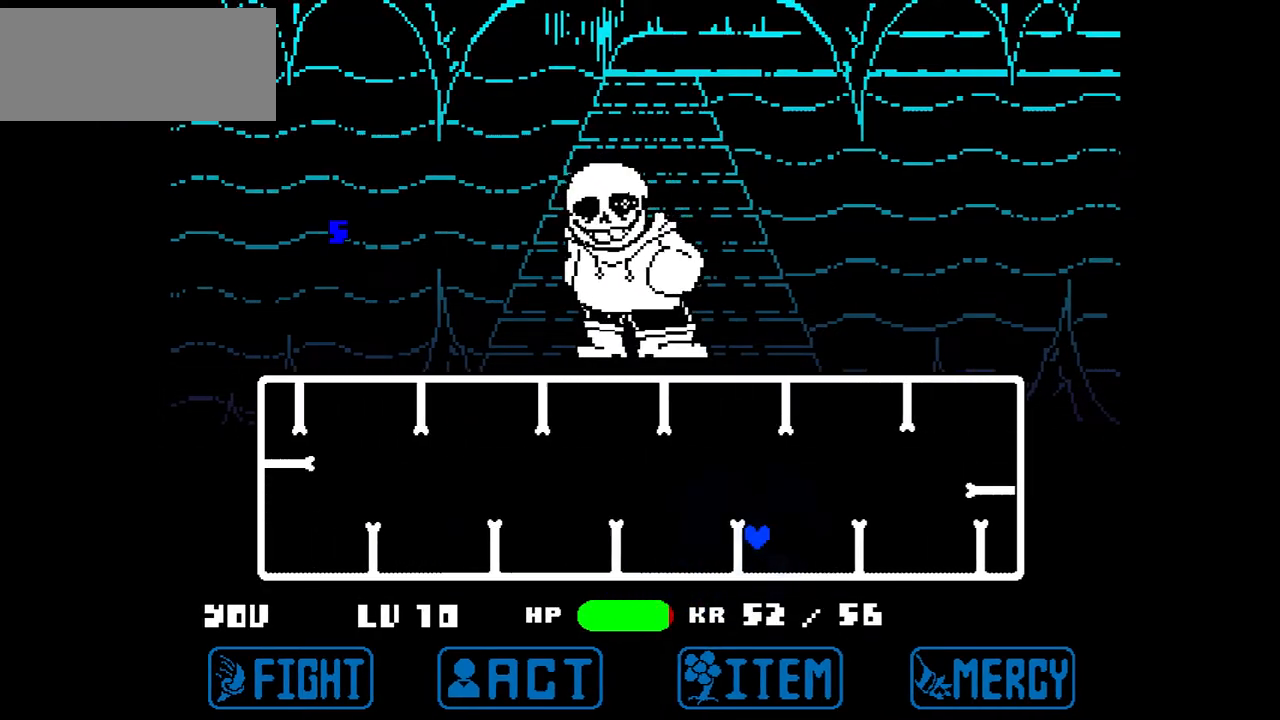
{"keys": ["right"], "events": [[66, "left", "down"], [100, "right", "up"], [166, "up", "up"], [500, "left", "up"], [500, "right", "down"]]}
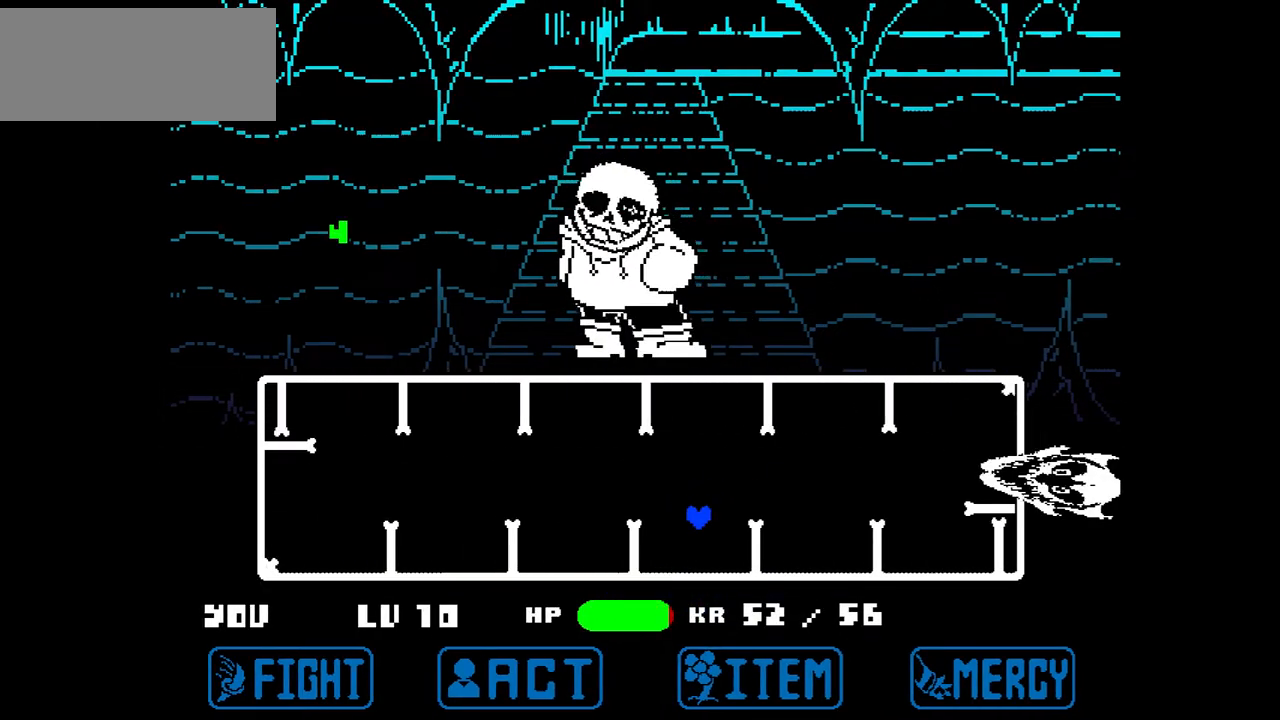
{"keys": ["left"], "events": [[34, "up", "down"], [134, "left", "down"], [134, "right", "up"], [300, "up", "up"]]}
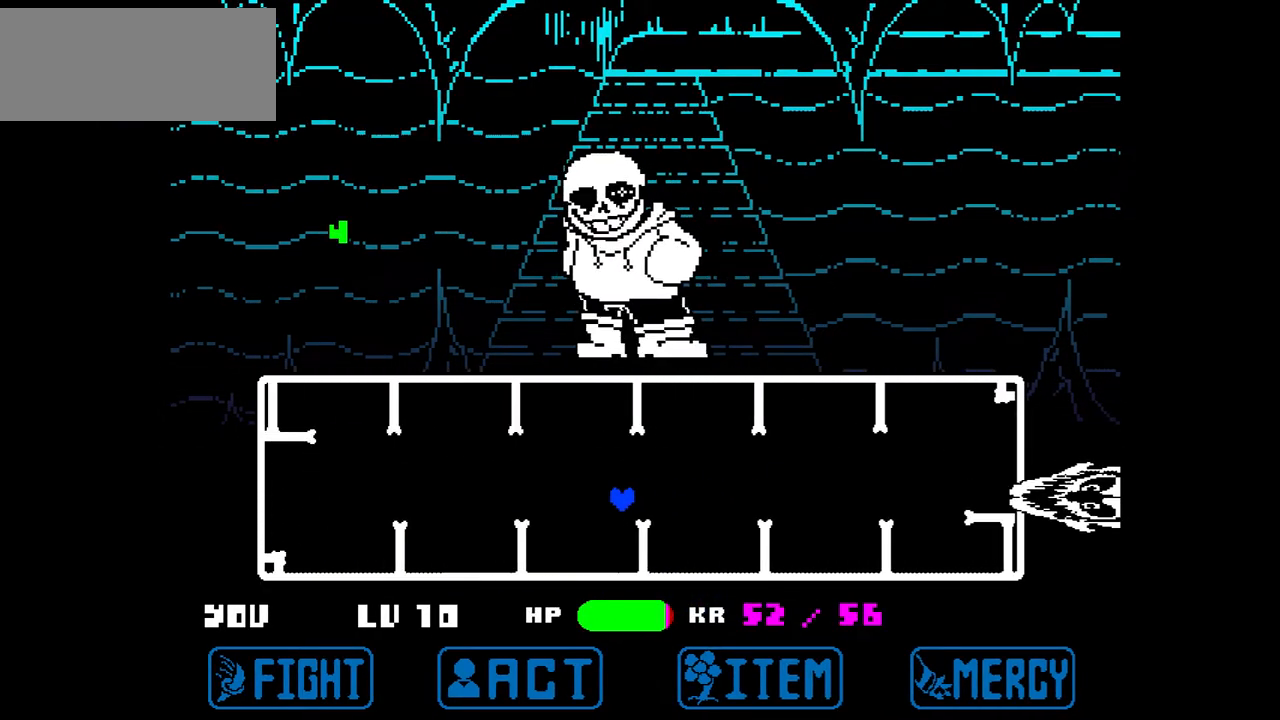
{"keys": ["right"], "events": [[100, "right", "down"], [133, "left", "up"]]}
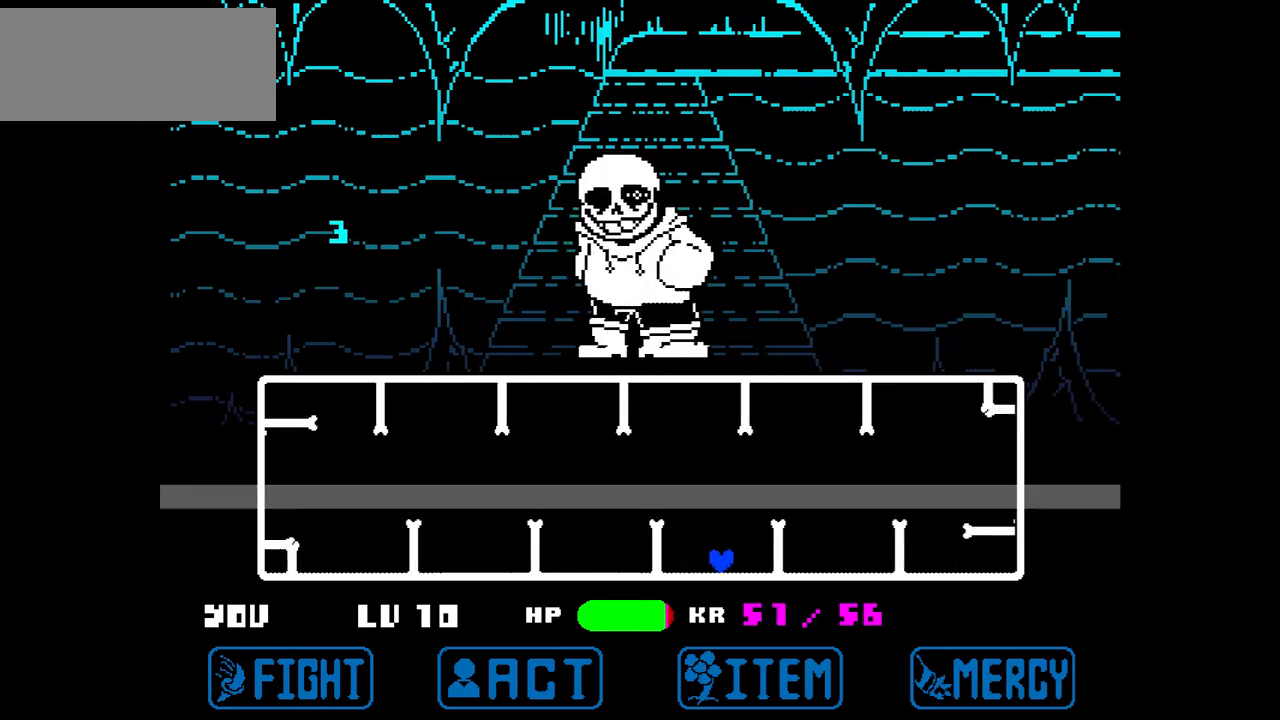
{"keys": ["left", "up"], "events": [[100, "left", "down"], [100, "up", "down"], [167, "right", "up"]]}
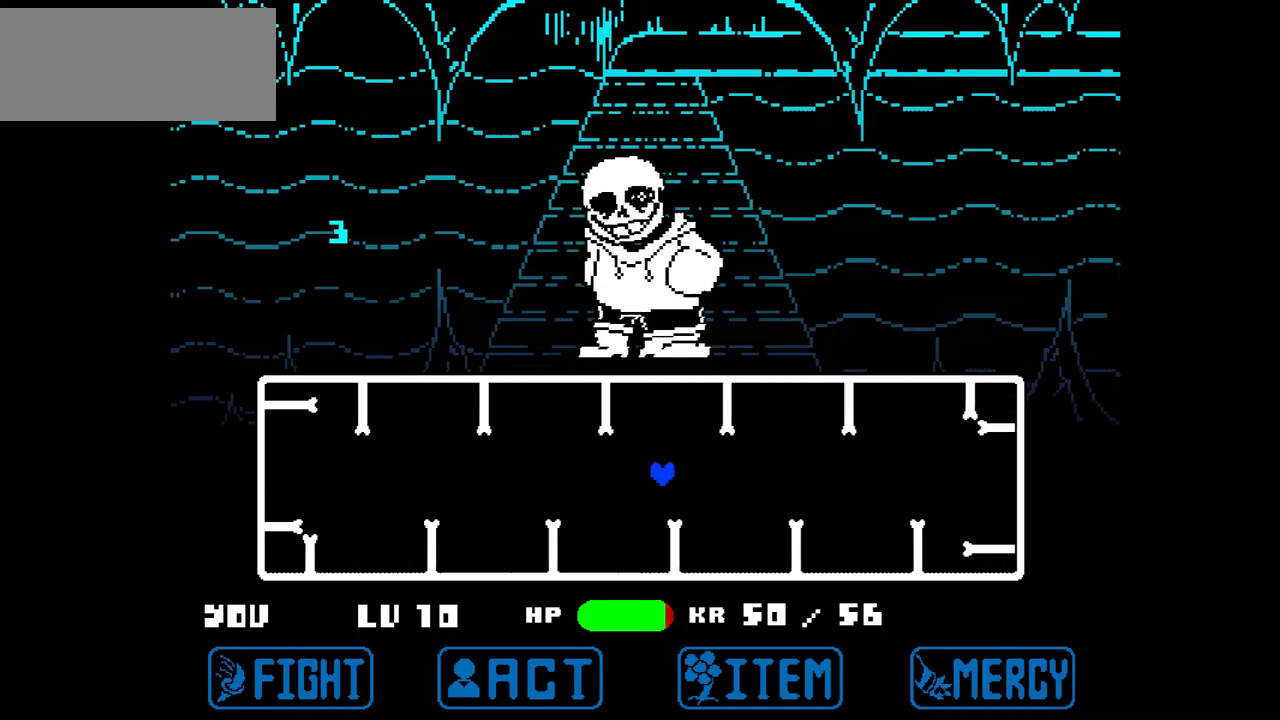
{"keys": ["right", "up"], "events": [[33, "up", "up"], [367, "right", "down"], [400, "left", "up"], [467, "up", "down"]]}
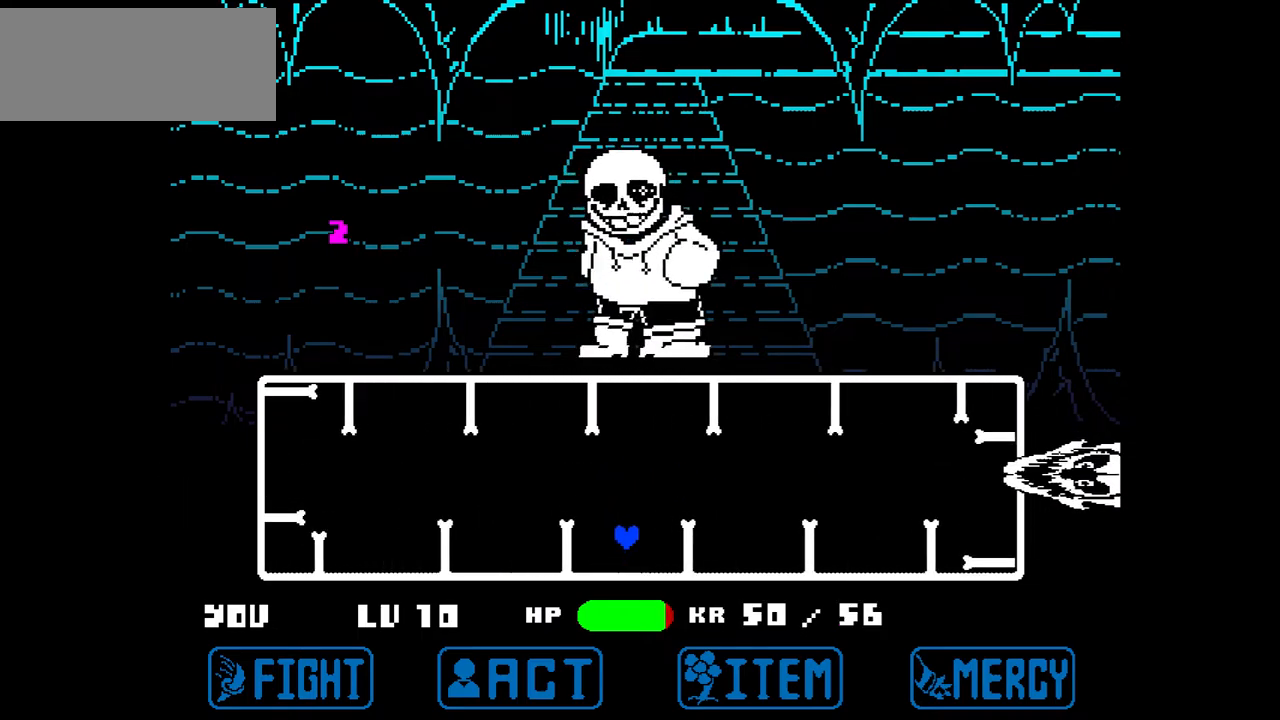
{"keys": ["right"], "events": [[67, "left", "down"], [67, "right", "up"], [100, "up", "up"], [234, "right", "down"], [334, "left", "up"]]}
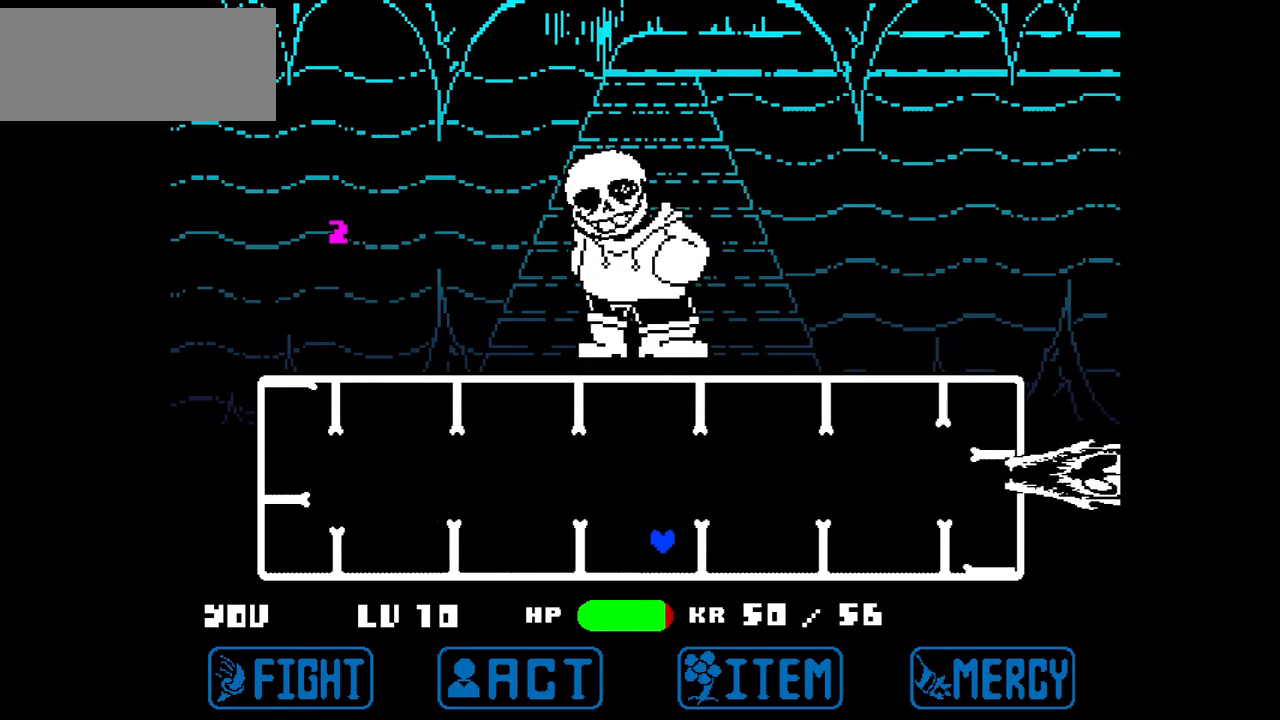
{"keys": ["left", "right", "up"], "events": [[500, "left", "down"], [500, "up", "down"]]}
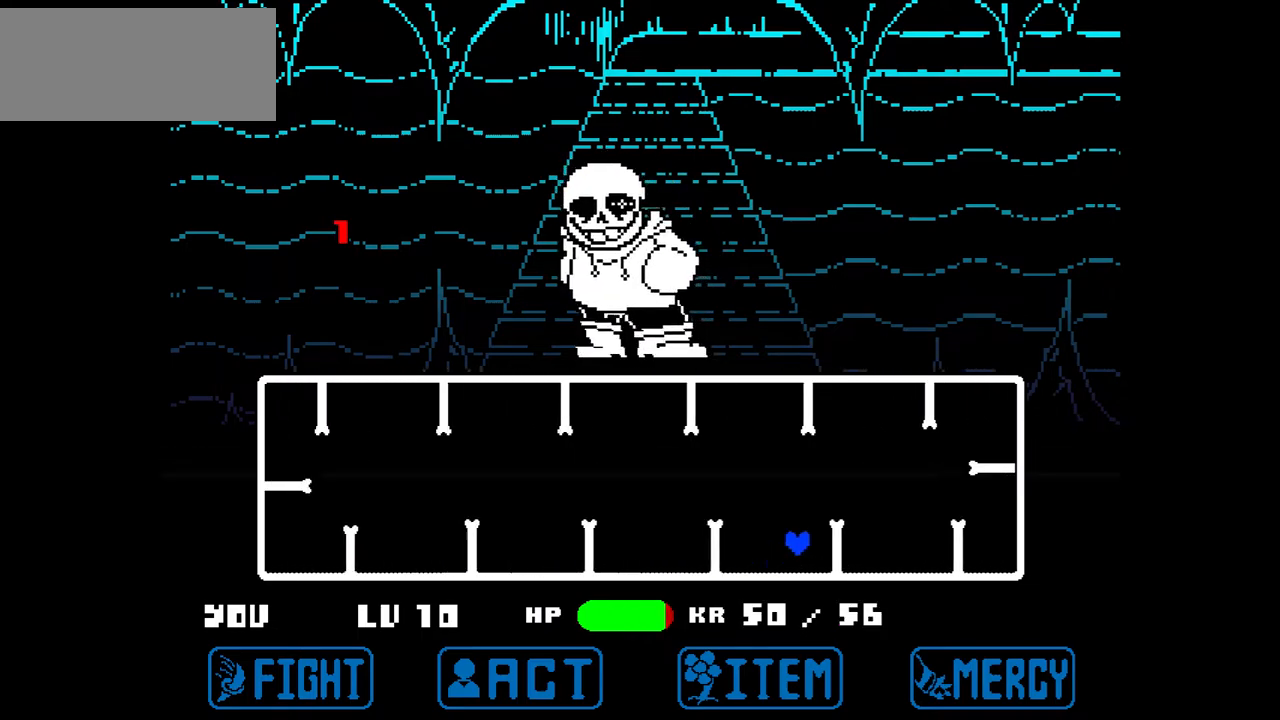
{"keys": ["left", "up"], "events": [[33, "right", "up"]]}
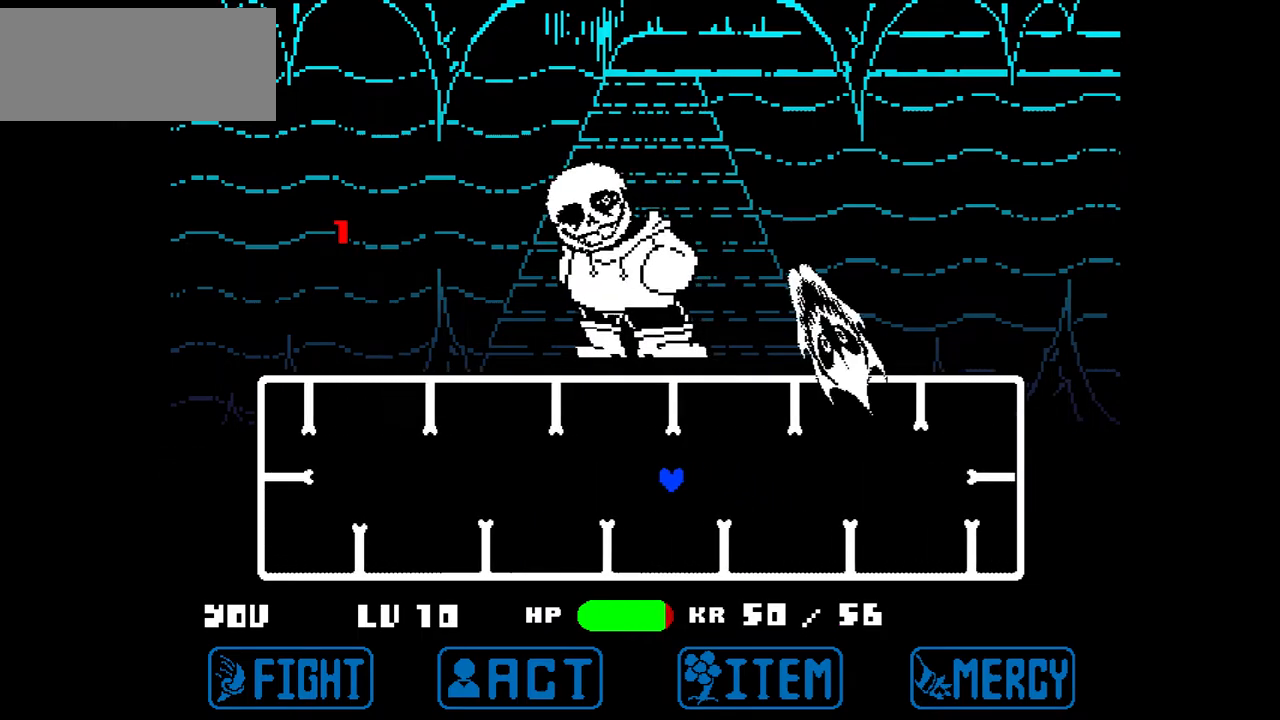
{"keys": ["left", "up"], "events": [[133, "up", "up"], [267, "left", "up"], [267, "right", "down"], [433, "right", "up"], [433, "up", "down"], [467, "left", "down"]]}
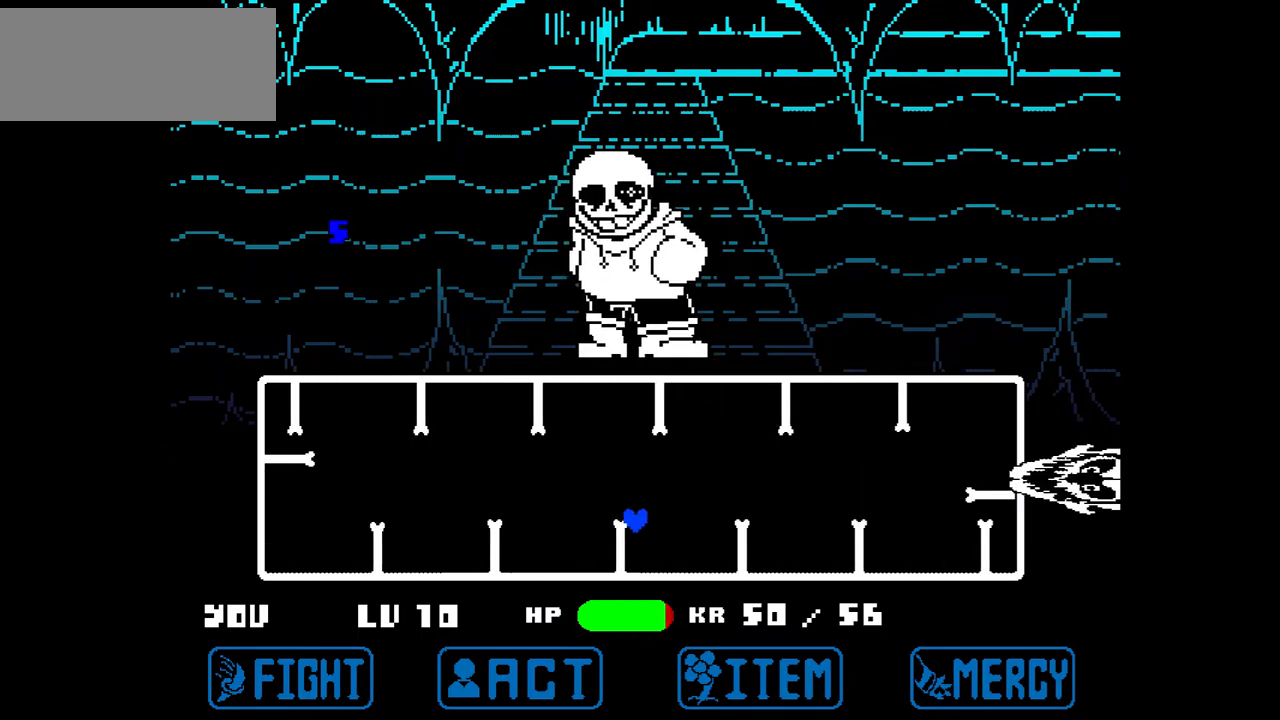
{"keys": ["right"], "events": [[34, "up", "up"], [234, "right", "down"], [300, "left", "up"]]}
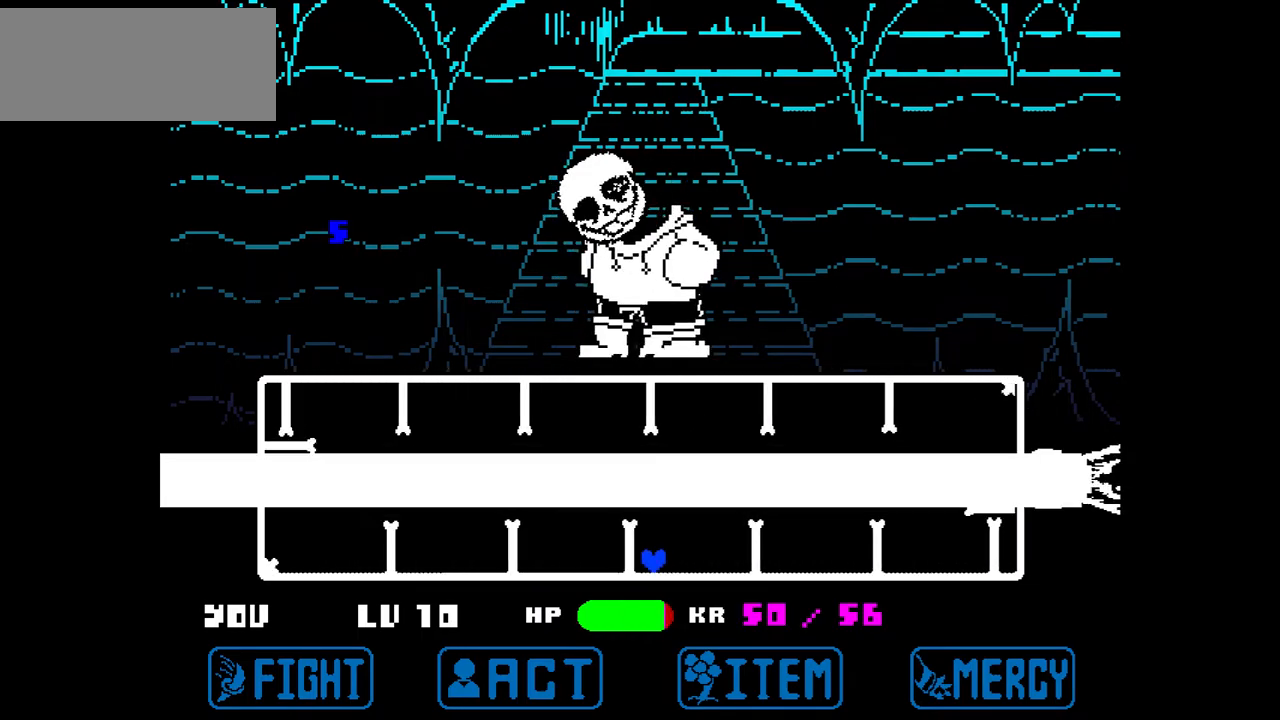
{"keys": ["left", "up"], "events": [[300, "up", "down"], [467, "left", "down"], [467, "right", "up"]]}
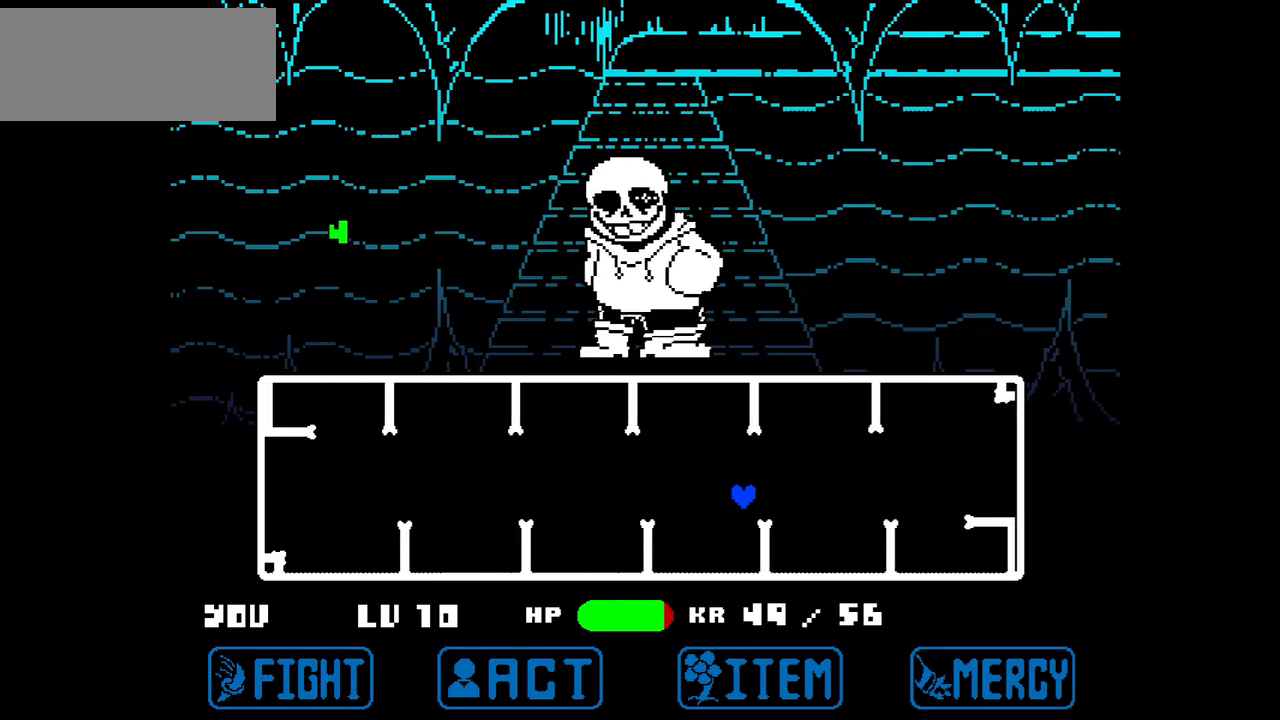
{"keys": ["left", "right"], "events": [[200, "up", "up"], [501, "right", "down"]]}
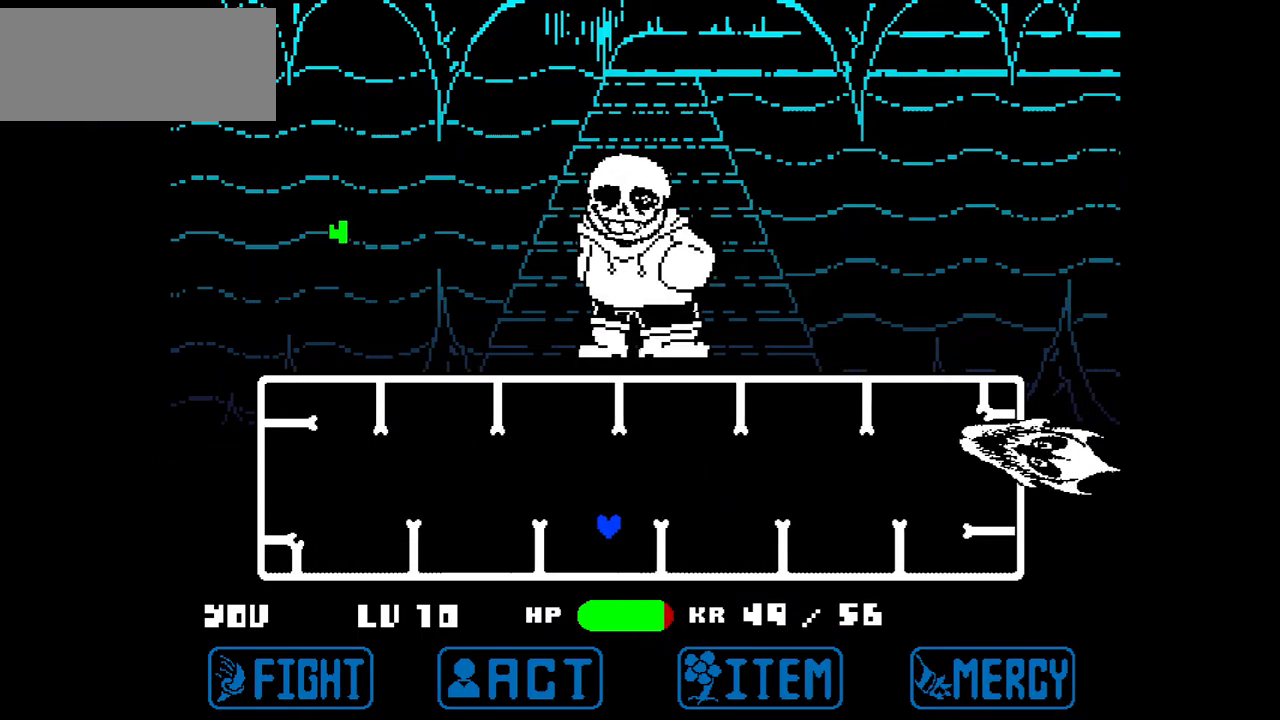
{"keys": ["right"], "events": [[66, "left", "up"]]}
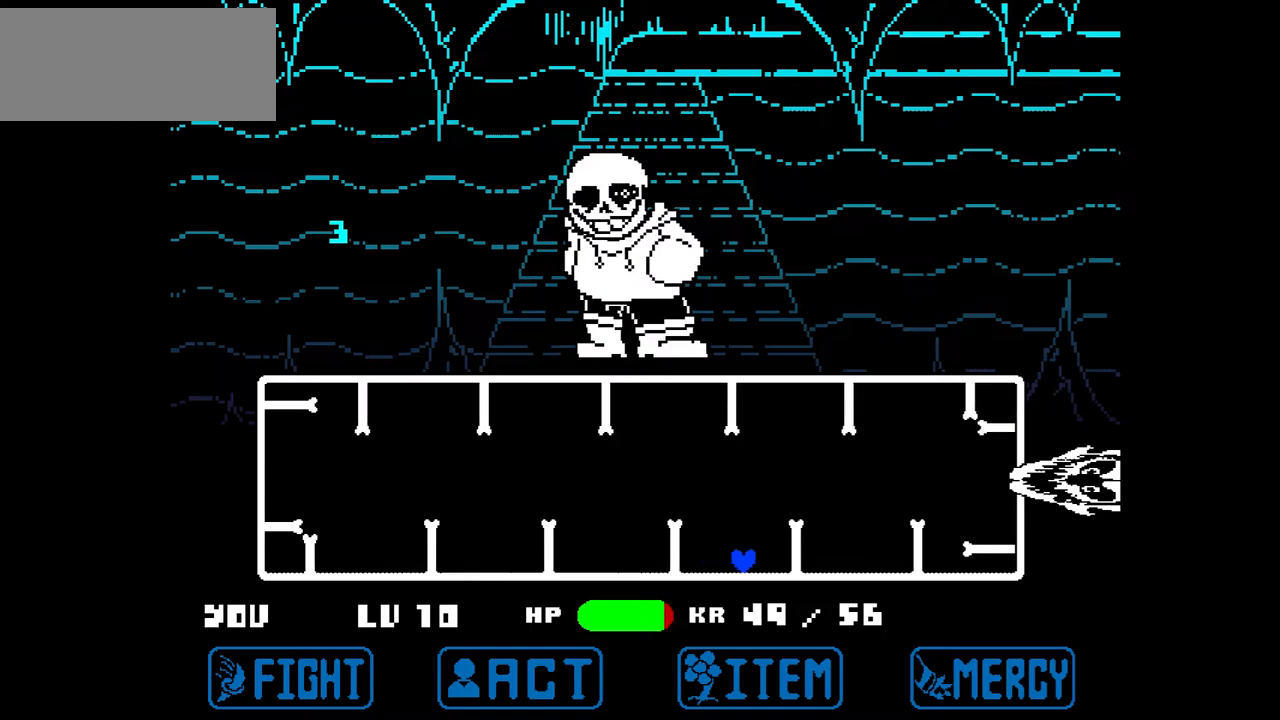
{"keys": ["left", "up"], "events": [[401, "up", "down"], [467, "left", "down"], [501, "right", "up"]]}
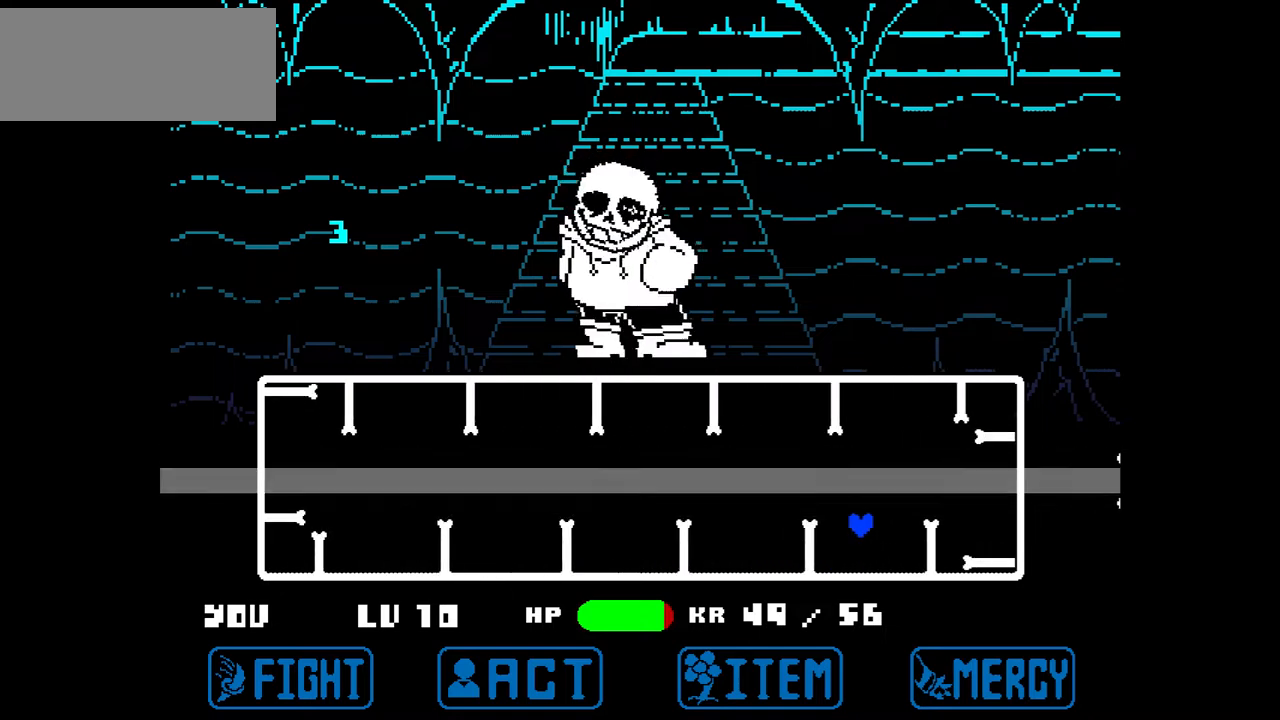
{"keys": ["left", "up"], "events": []}
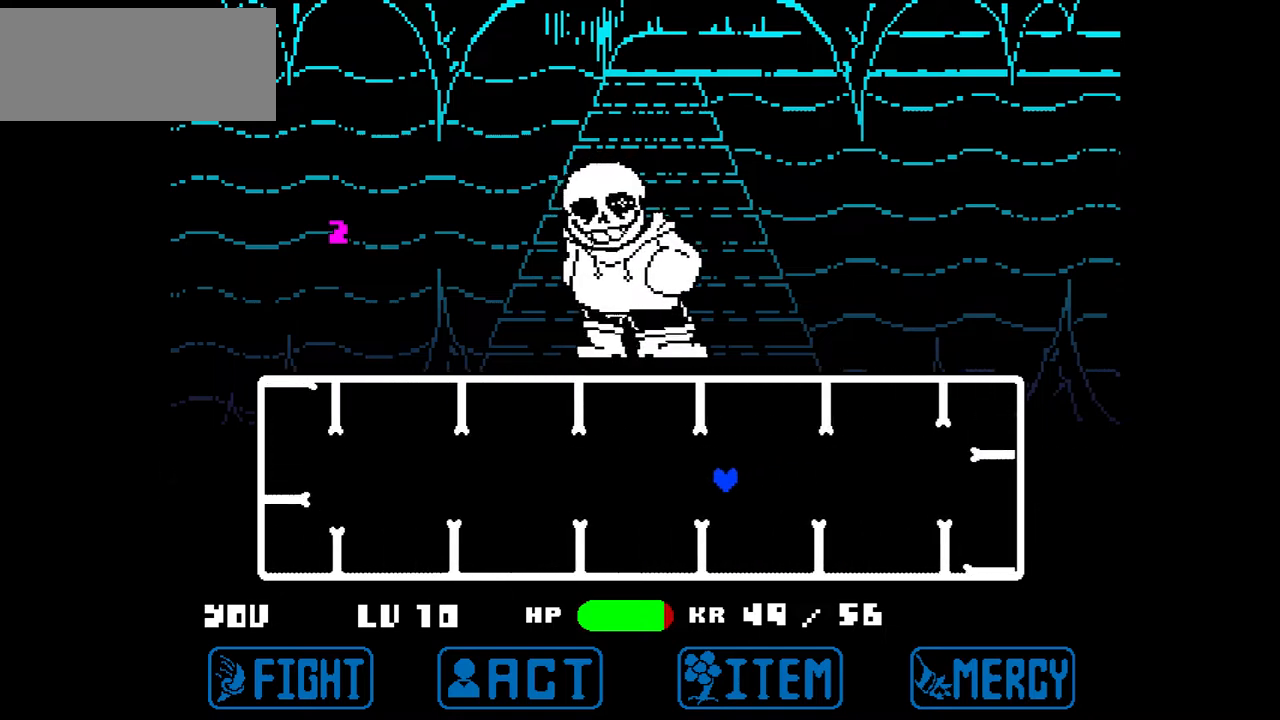
{"keys": ["left"], "events": [[67, "up", "up"], [167, "right", "down"], [200, "left", "up"], [300, "up", "down"], [334, "left", "down"], [401, "right", "up"], [467, "up", "up"]]}
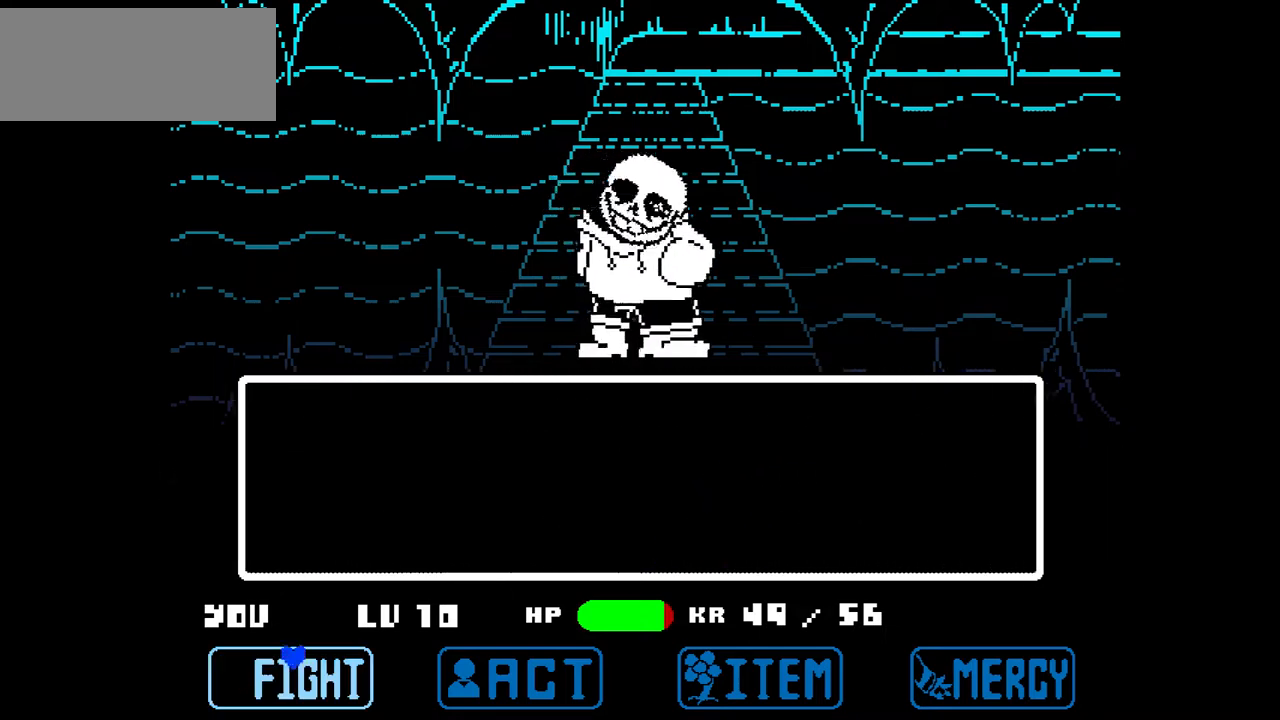
{"keys": ["x"], "events": [[367, "left", "up"], [467, "x", "down"]]}
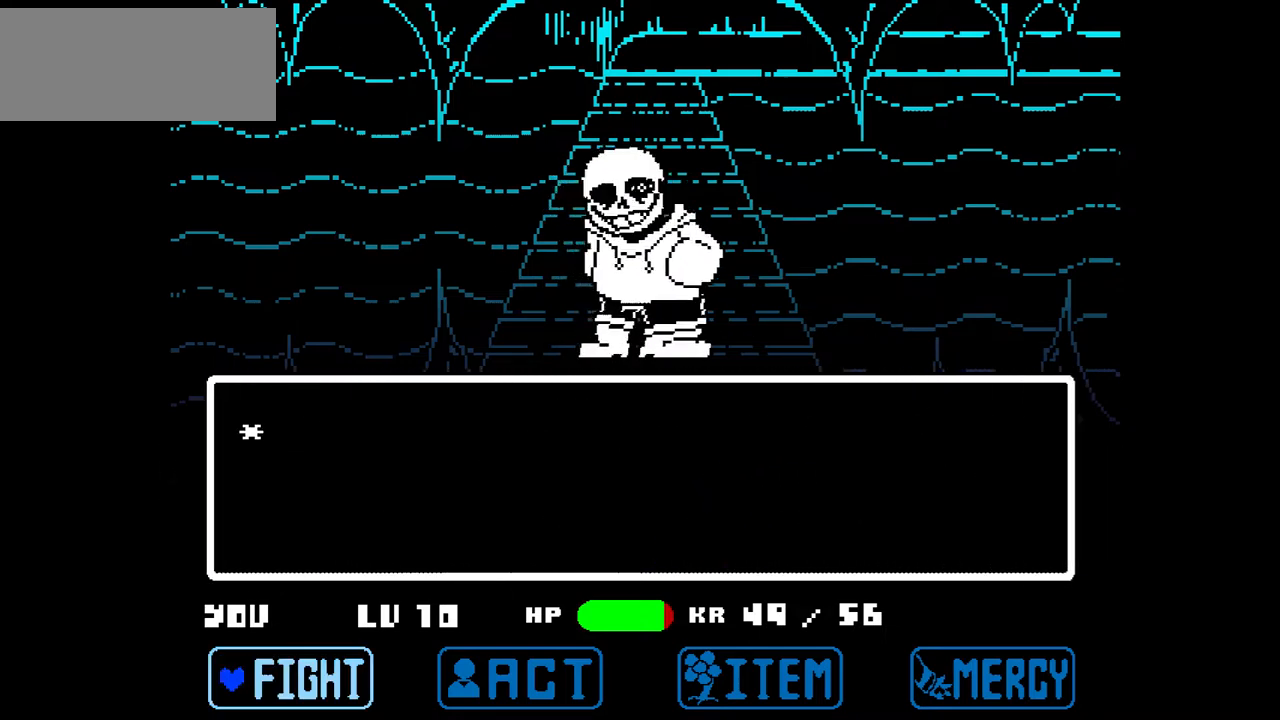
{"keys": [], "events": [[100, "x", "up"], [334, "x", "down"], [467, "x", "up"]]}
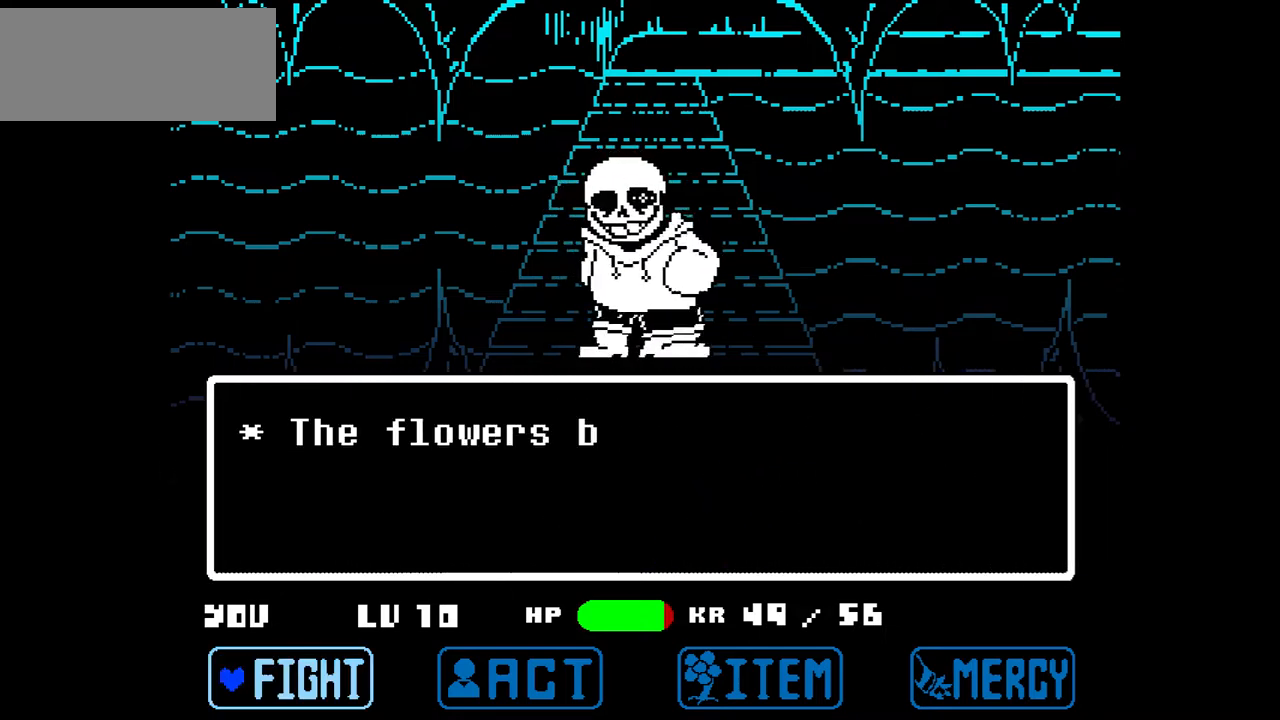
{"keys": [], "events": []}
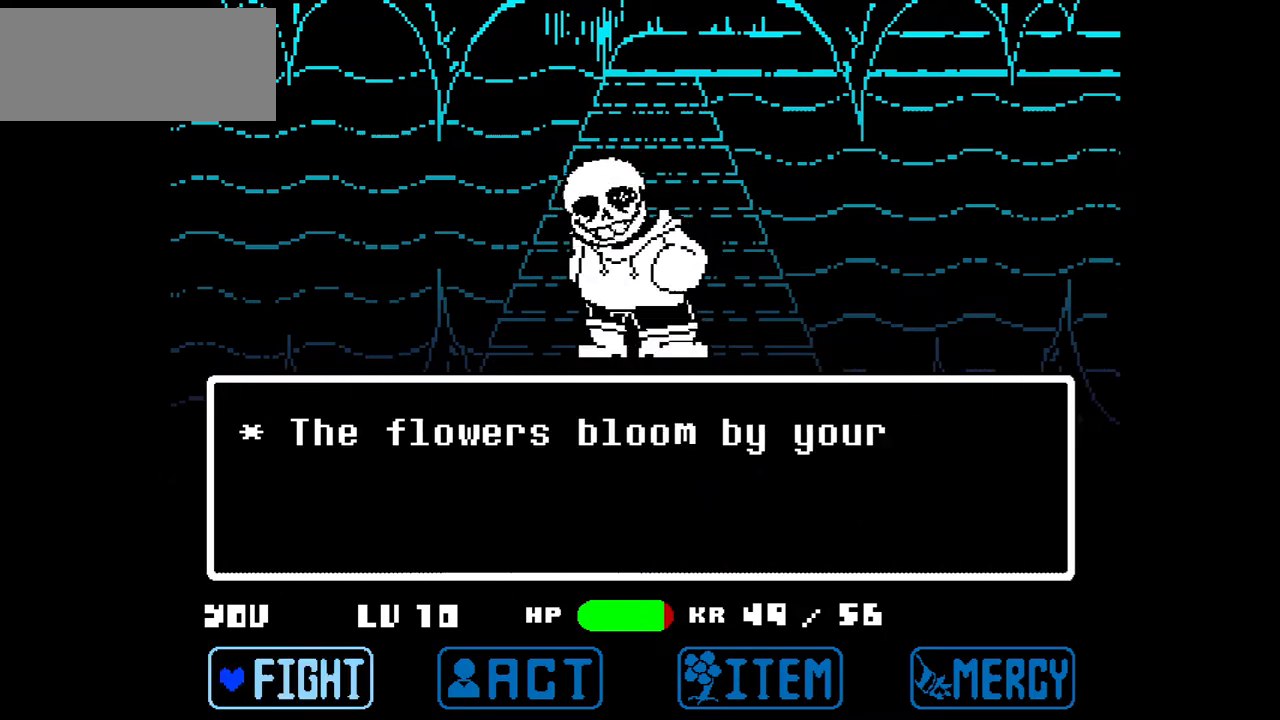
{"keys": [], "events": []}
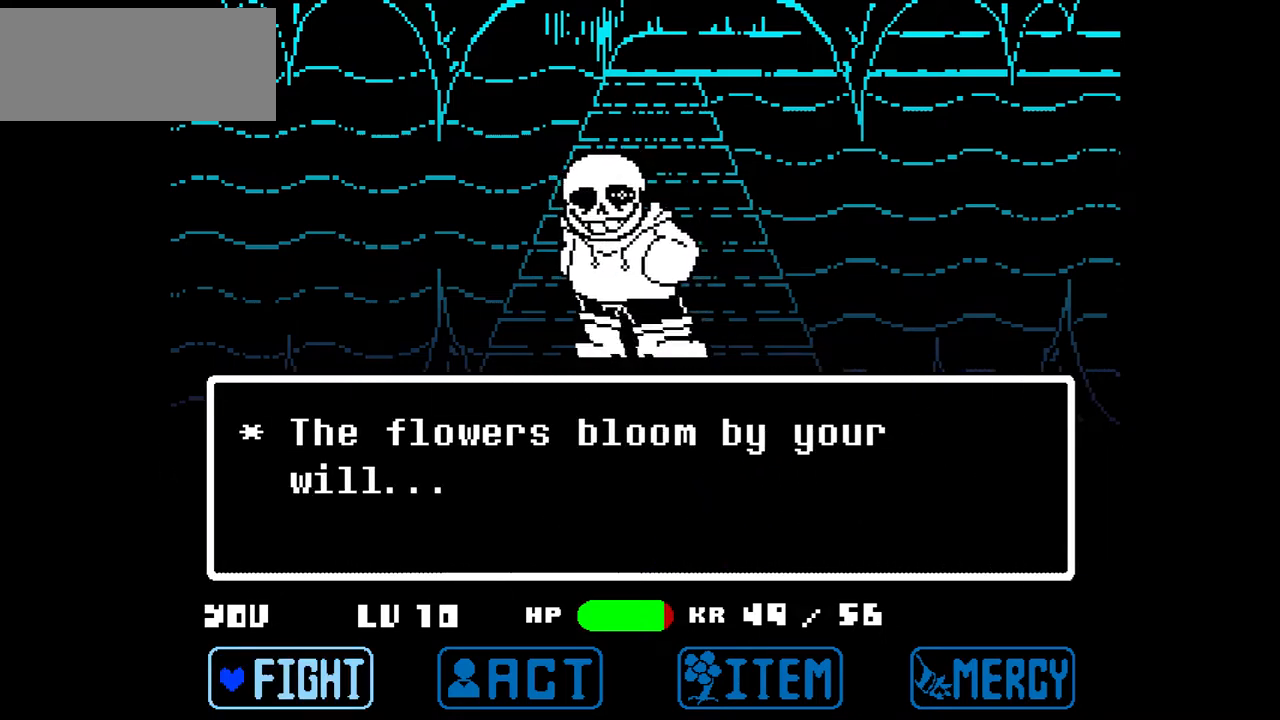
{"keys": [], "events": [[433, "z", "down"], [500, "z", "up"]]}
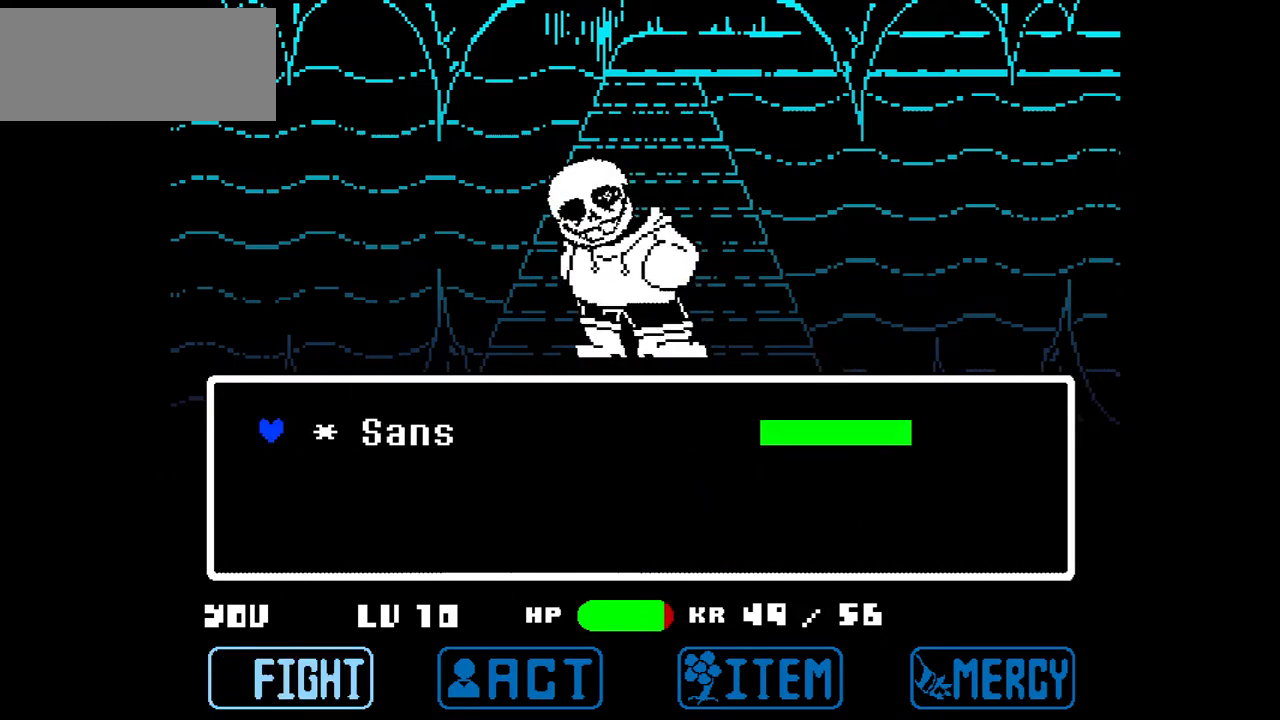
{"keys": [], "events": [[167, "z", "down"], [234, "z", "up"]]}
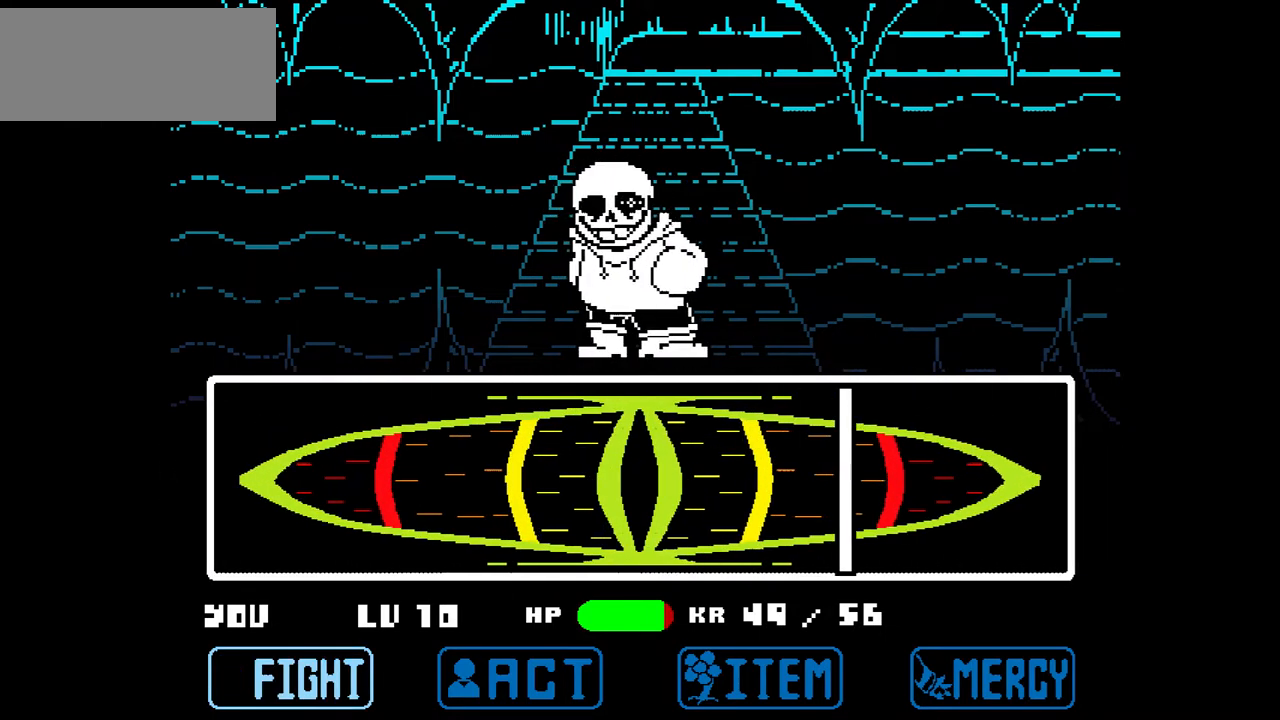
{"keys": [], "events": [[233, "z", "down"], [300, "z", "up"]]}
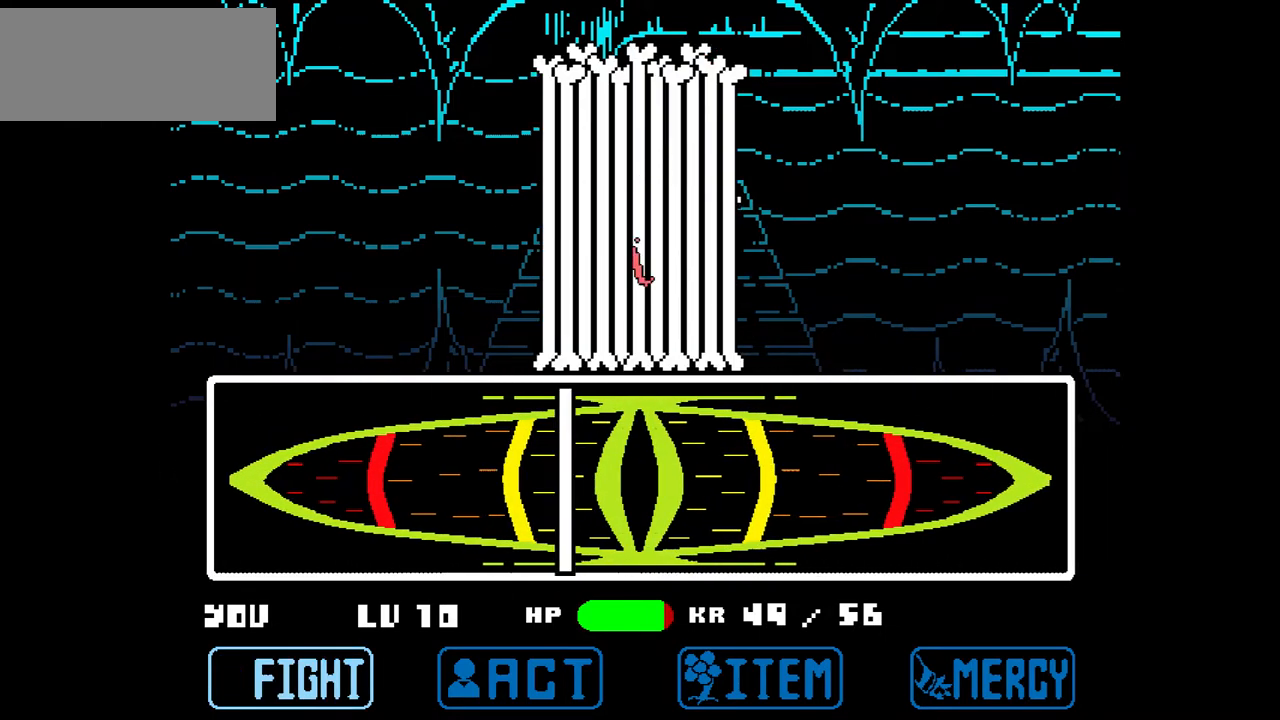
{"keys": [], "events": []}
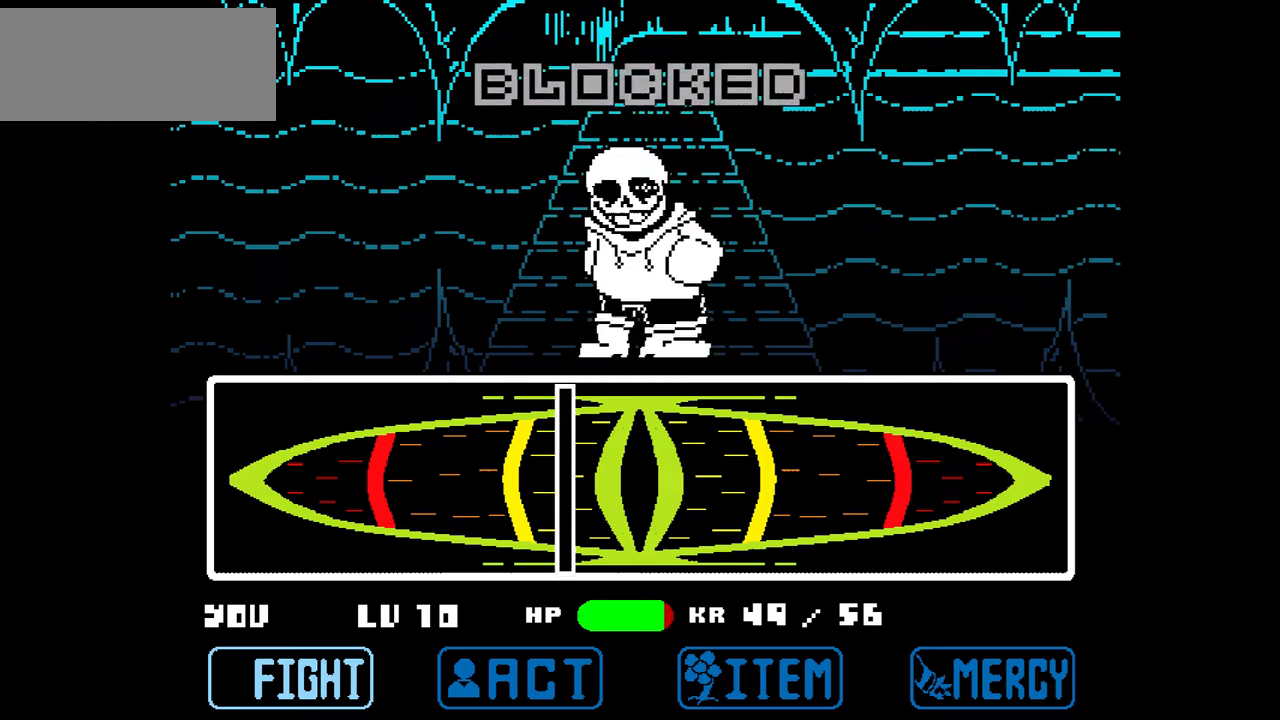
{"keys": [], "events": []}
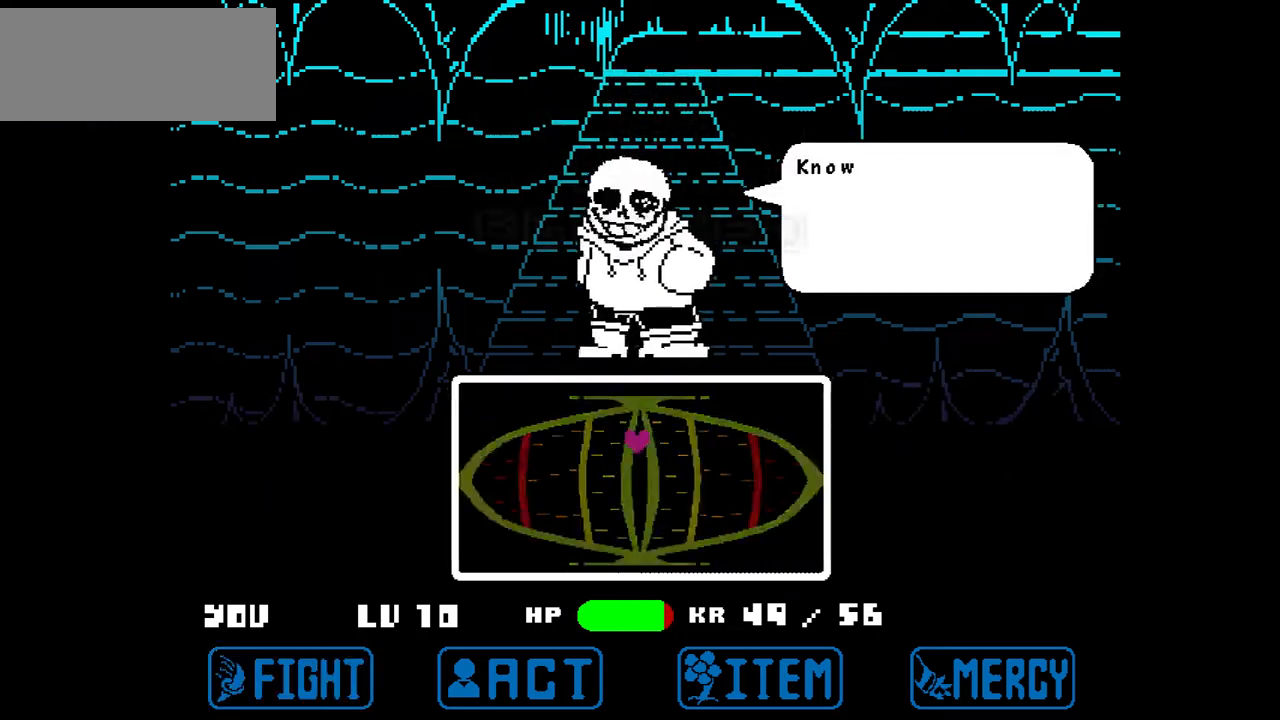
{"keys": [], "events": []}
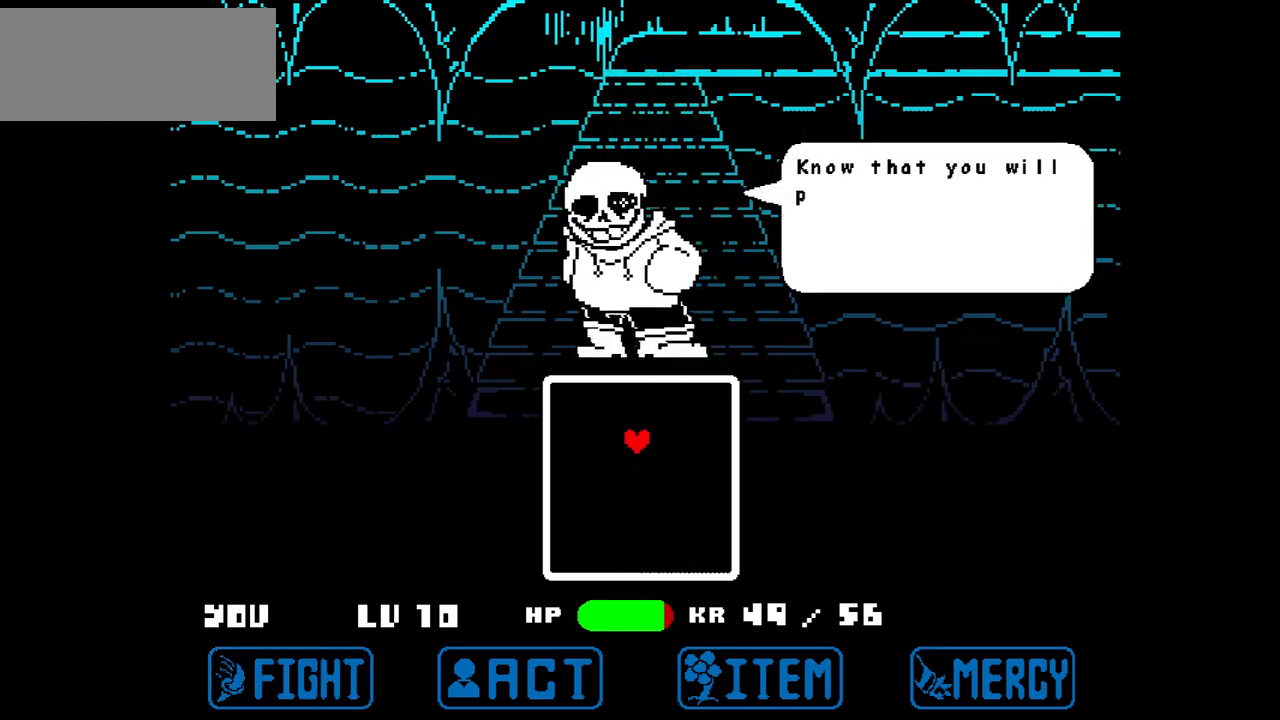
{"keys": [], "events": []}
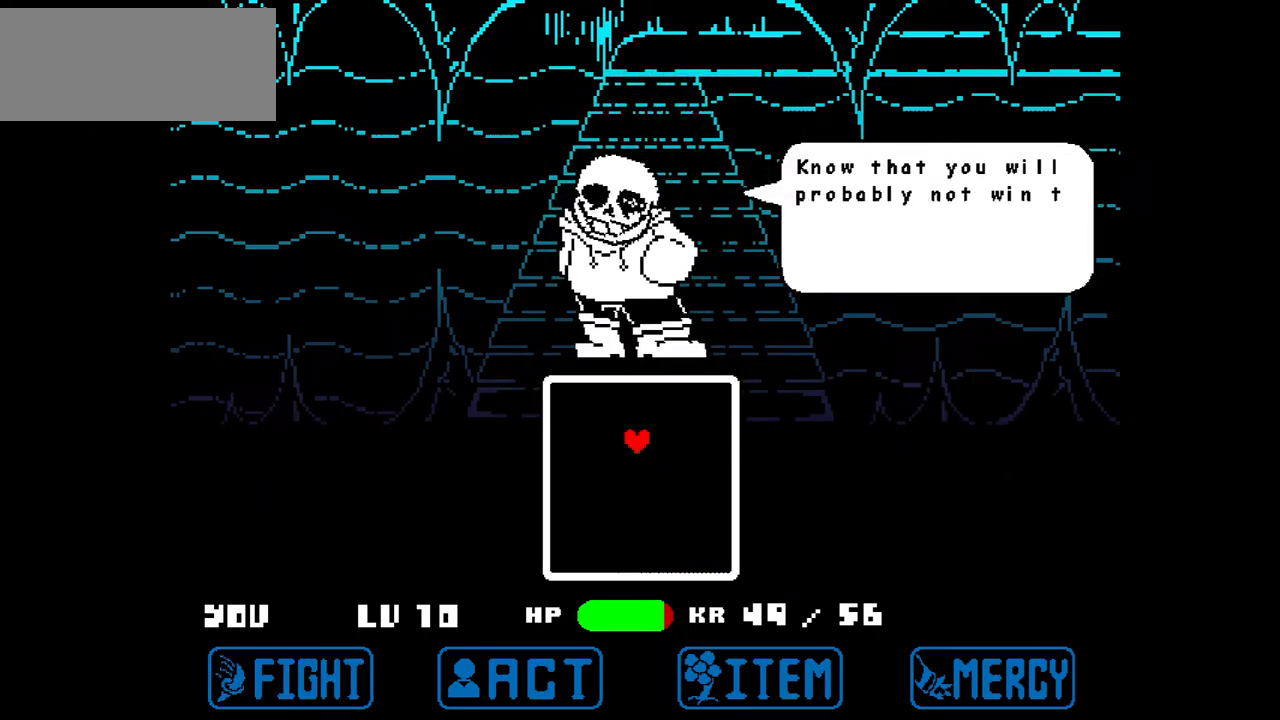
{"keys": [], "events": [[100, "x", "down"], [200, "x", "up"]]}
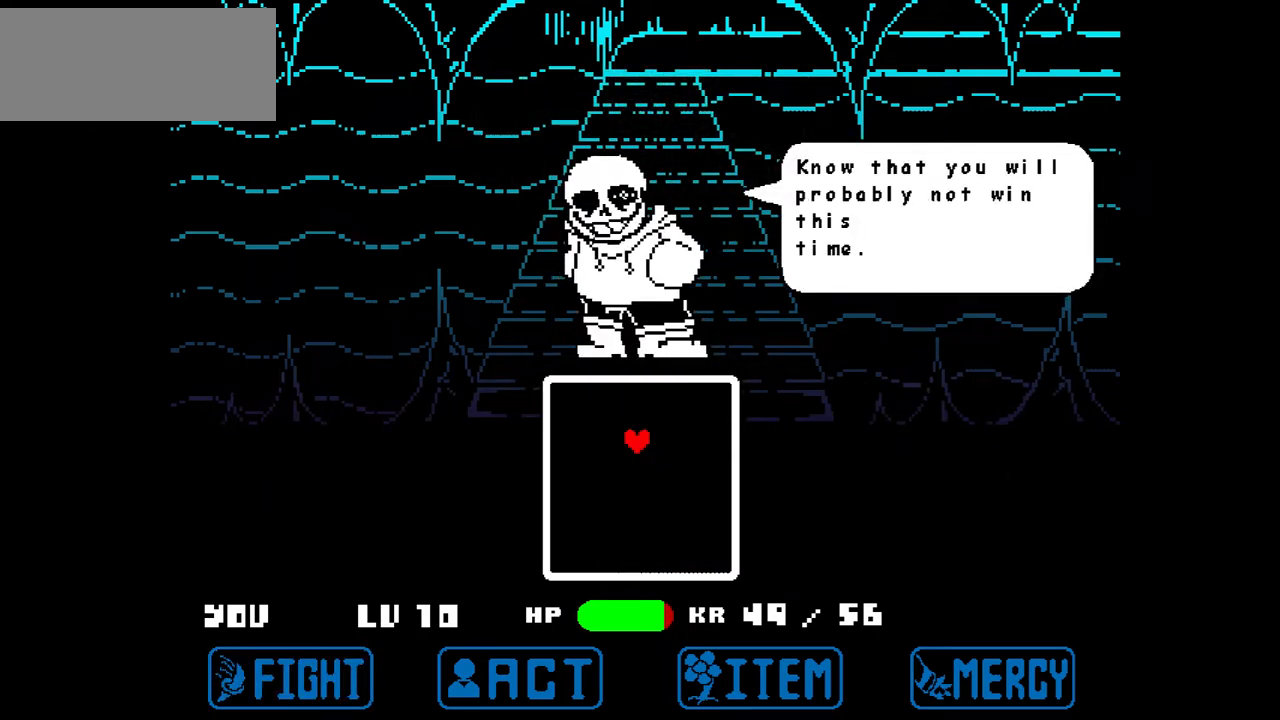
{"keys": [], "events": []}
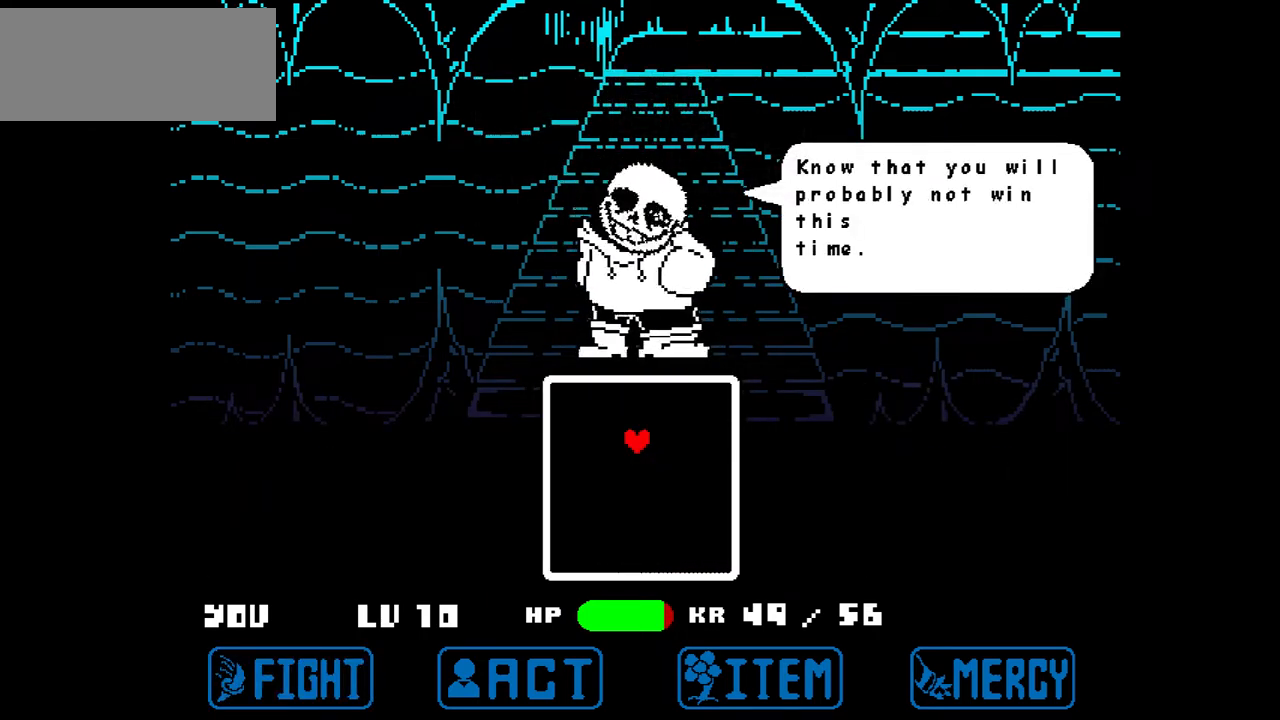
{"keys": [], "events": [[334, "z", "down"], [401, "z", "up"]]}